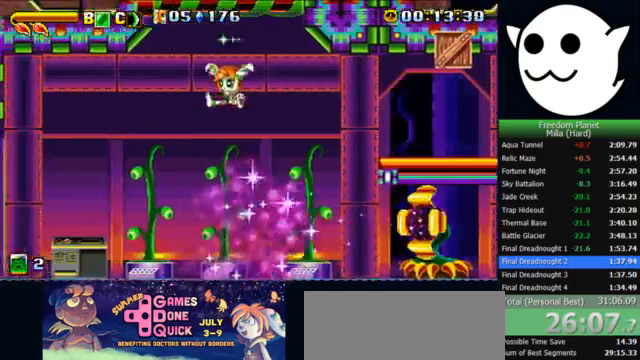
Gameplay with keyboard; each line is a JSON object with the keys held at the frame after it. "events" lists presses ("down") and releases ("up") of "c", "i", "j", "k", "l", "x" and "z" between this image and that frame as [ms after this image, input, new state], when the widget could be followed in between. No other keys are recorded. Mouse input is not recorded.
{"keys": ["j", "x"], "events": [[233, "l", "down"], [267, "j", "up"], [367, "l", "up"], [400, "j", "down"]]}
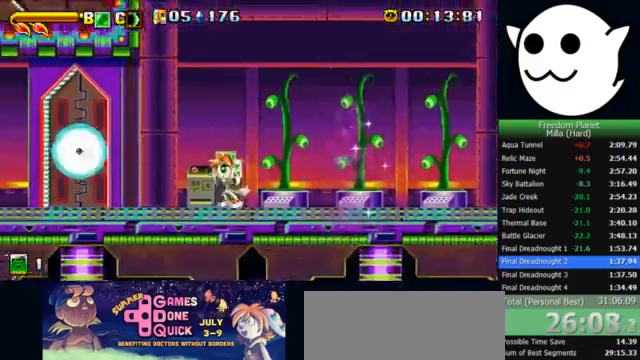
{"keys": ["j", "k"], "events": [[233, "x", "up"], [267, "z", "down"], [333, "l", "down"], [367, "c", "down"], [367, "j", "up"], [367, "k", "down"], [400, "c", "up"], [400, "z", "up"], [433, "j", "down"], [467, "l", "up"]]}
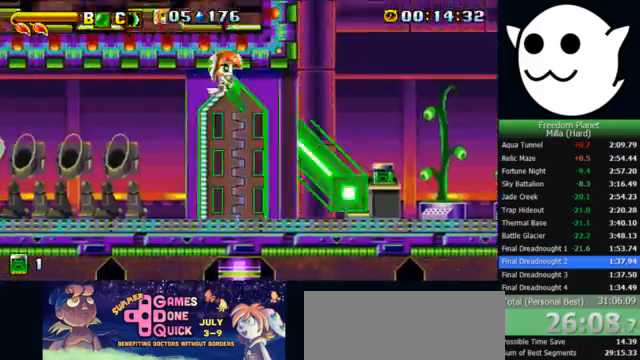
{"keys": [], "events": [[33, "k", "up"], [400, "j", "up"]]}
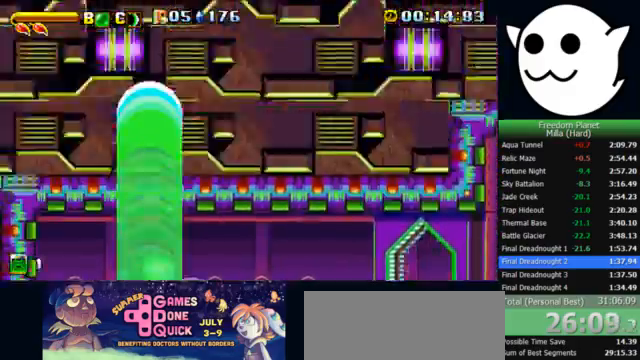
{"keys": [], "events": []}
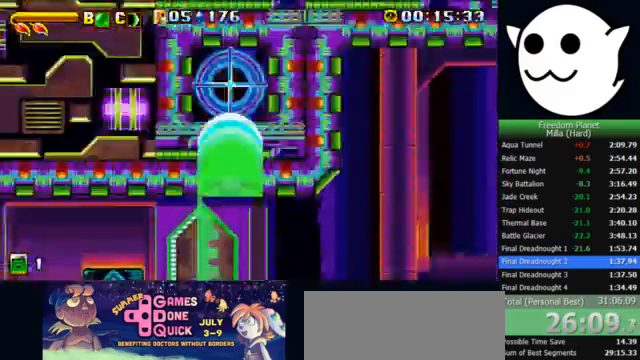
{"keys": [], "events": []}
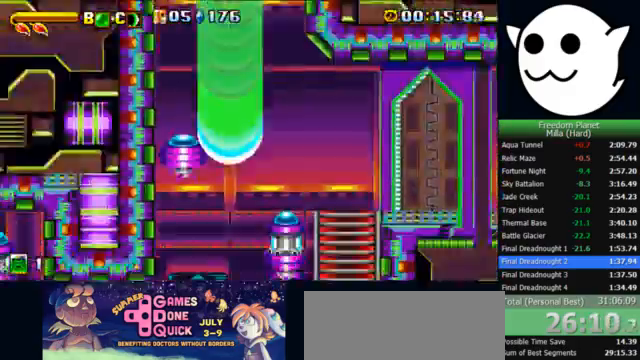
{"keys": ["x"], "events": [[300, "x", "down"]]}
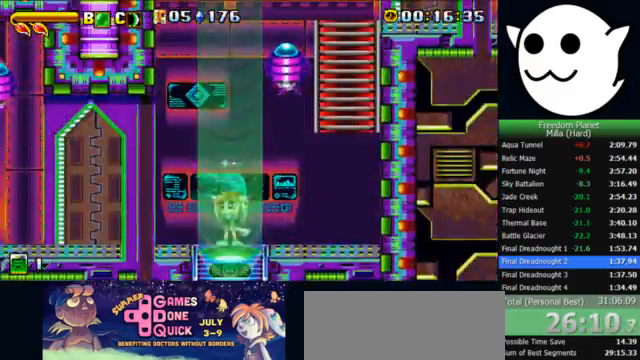
{"keys": ["j", "k"], "events": [[433, "k", "down"], [467, "j", "down"], [500, "x", "up"]]}
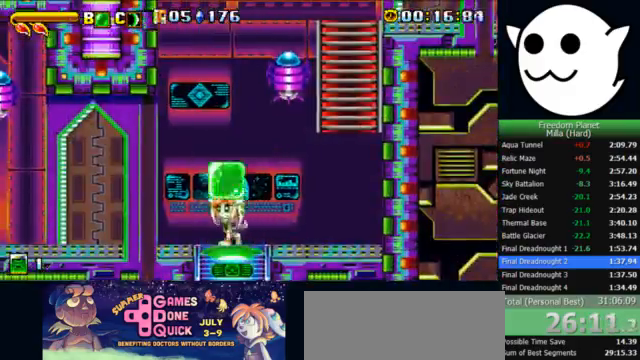
{"keys": ["l", "z"], "events": [[67, "z", "down"], [367, "k", "up"], [400, "j", "up"], [500, "l", "down"]]}
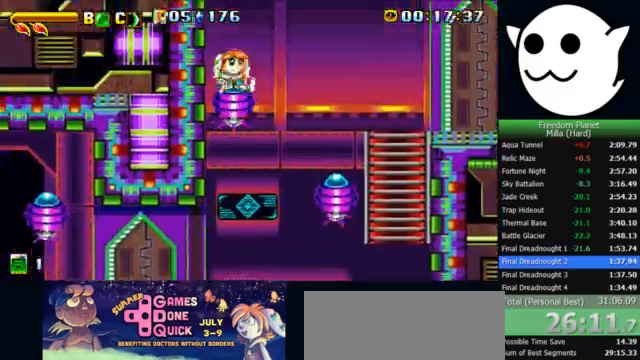
{"keys": ["l", "x"], "events": [[33, "x", "down"], [167, "z", "up"]]}
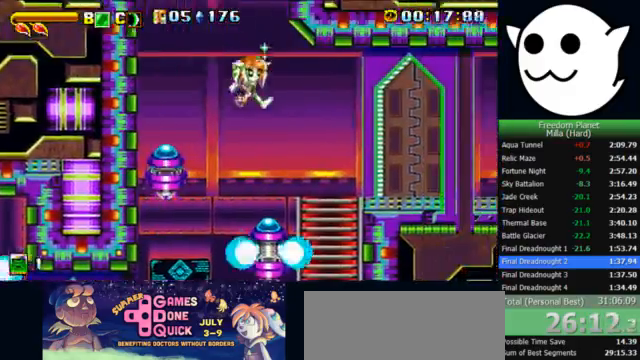
{"keys": ["k", "l"], "events": [[300, "x", "up"], [333, "z", "down"], [367, "c", "down"], [367, "j", "down"], [367, "l", "up"], [400, "k", "down"], [400, "z", "up"], [433, "c", "up"], [433, "l", "down"], [467, "j", "up"]]}
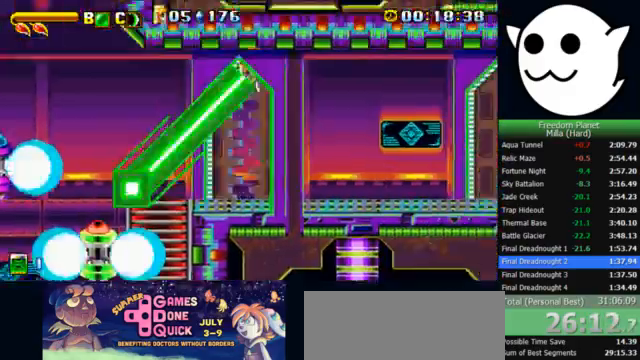
{"keys": ["l", "x"], "events": [[200, "k", "up"], [333, "x", "down"]]}
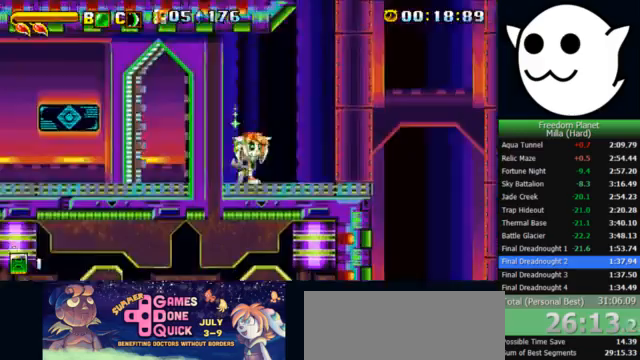
{"keys": ["l", "x"], "events": []}
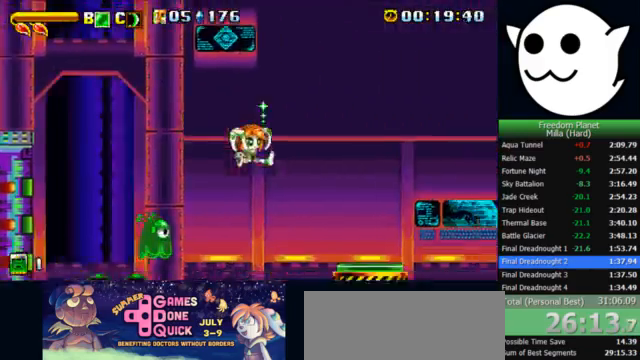
{"keys": ["l"], "events": [[400, "x", "up"]]}
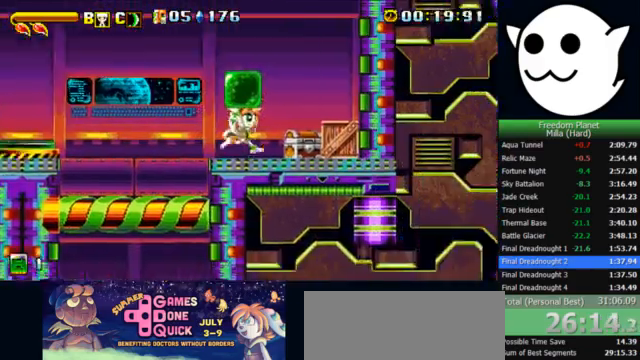
{"keys": ["c"], "events": [[33, "c", "down"], [67, "l", "up"], [367, "j", "down"], [500, "j", "up"]]}
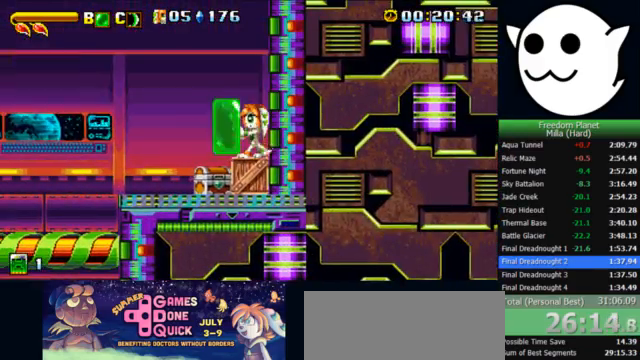
{"keys": [], "events": [[33, "x", "down"], [133, "c", "up"], [167, "i", "down"], [167, "x", "up"], [267, "i", "up"], [467, "z", "down"], [500, "z", "up"]]}
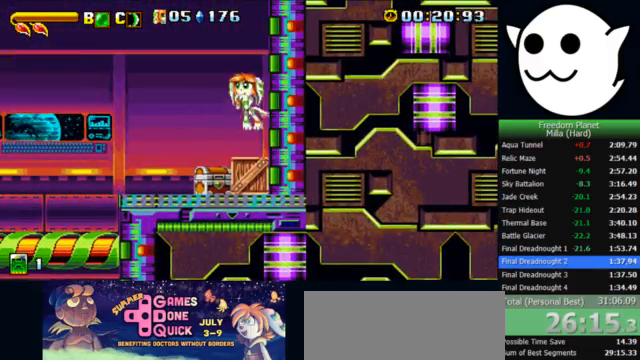
{"keys": ["x"], "events": [[267, "x", "down"]]}
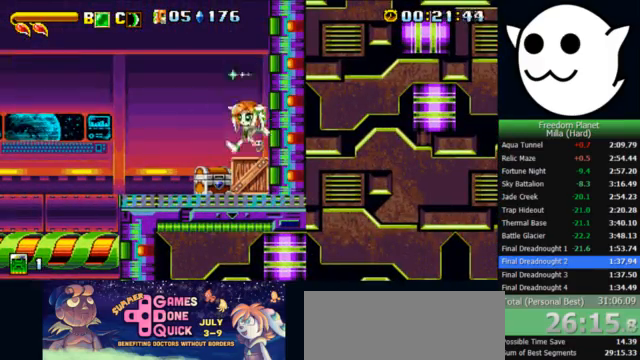
{"keys": [], "events": [[67, "x", "up"], [367, "z", "down"], [400, "z", "up"]]}
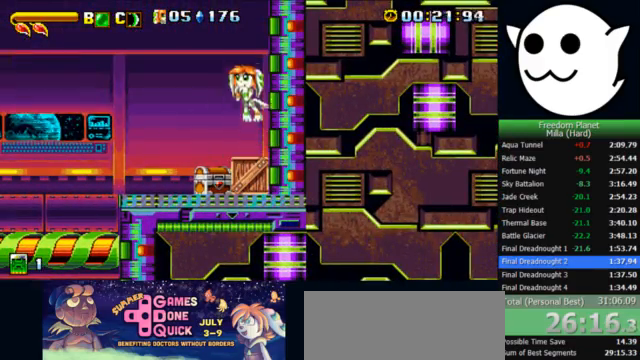
{"keys": [], "events": [[167, "x", "down"], [500, "x", "up"]]}
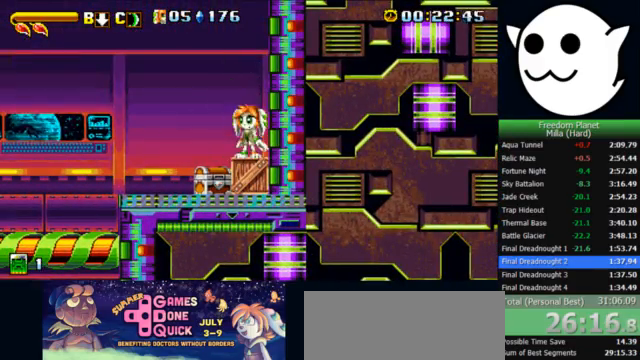
{"keys": [], "events": [[333, "z", "down"], [367, "z", "up"]]}
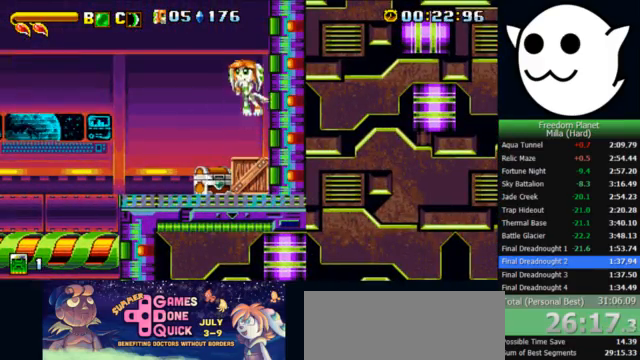
{"keys": [], "events": [[67, "x", "down"], [400, "x", "up"]]}
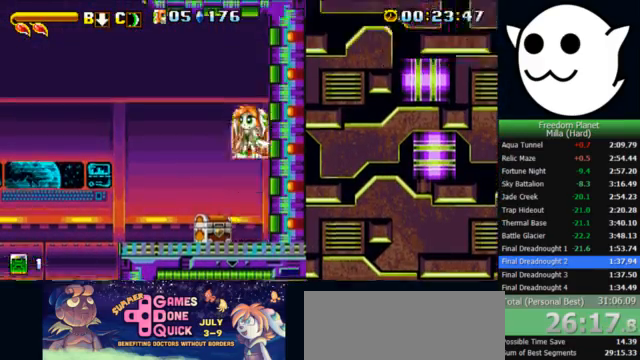
{"keys": ["l"], "events": [[233, "l", "down"]]}
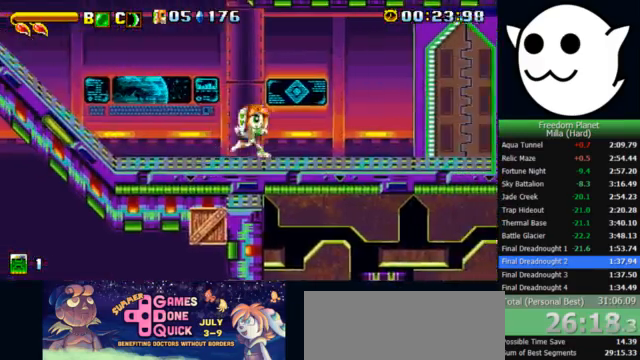
{"keys": ["l"], "events": []}
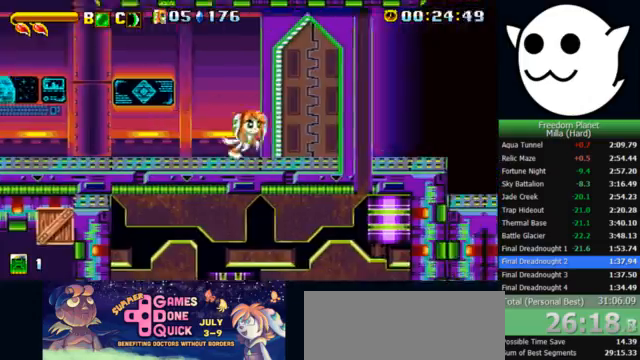
{"keys": ["l", "x"], "events": [[267, "x", "down"]]}
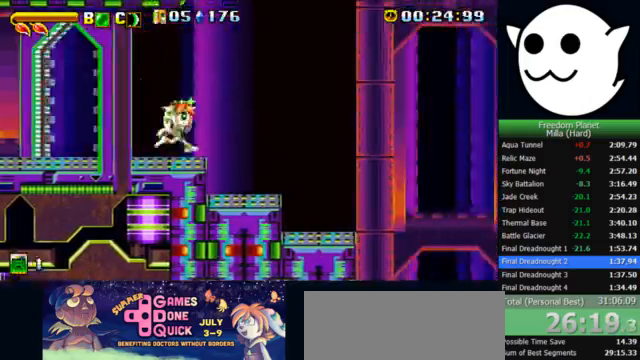
{"keys": ["i", "l", "x"], "events": [[467, "i", "down"]]}
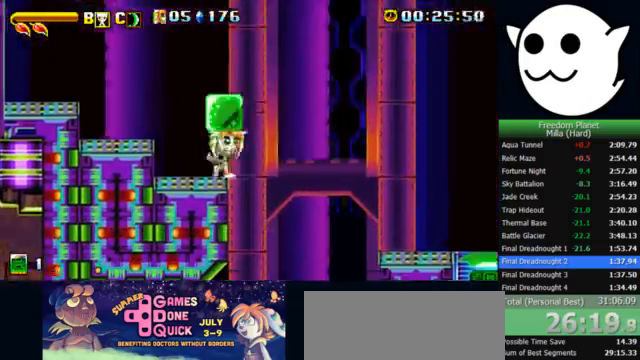
{"keys": ["j"], "events": [[67, "x", "up"], [133, "c", "down"], [200, "c", "up"], [233, "j", "down"], [267, "l", "up"], [300, "i", "up"]]}
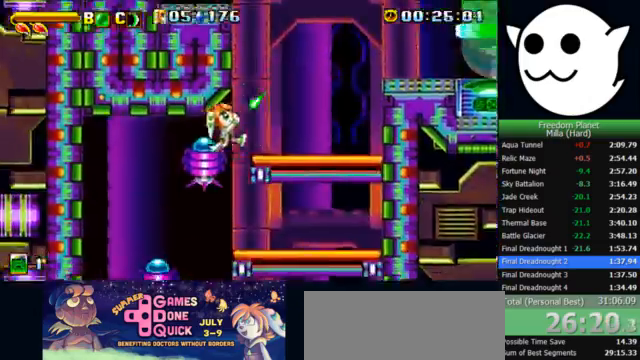
{"keys": [], "events": [[333, "j", "up"]]}
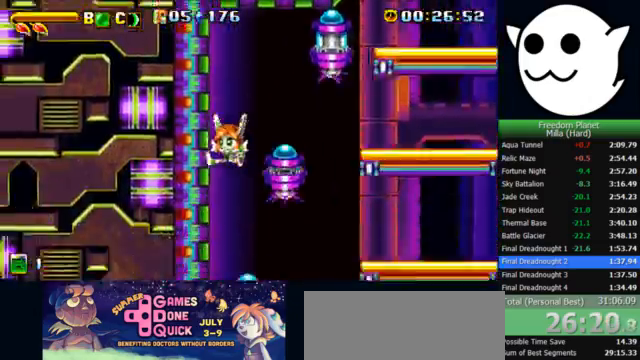
{"keys": ["l", "z"], "events": [[100, "l", "down"], [233, "z", "down"]]}
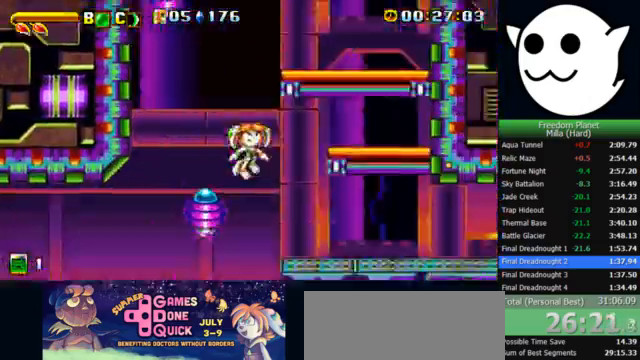
{"keys": ["l", "x"], "events": [[100, "z", "up"], [400, "x", "down"]]}